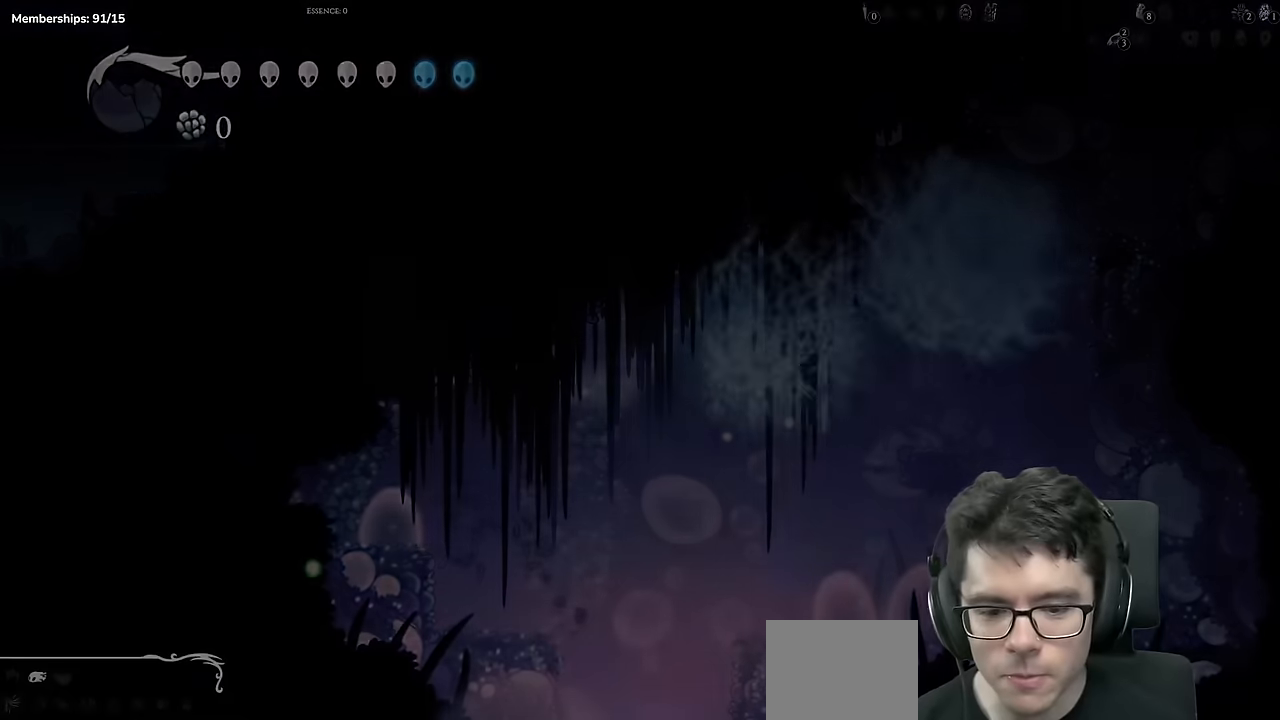
Gameplay with a controller (Xbox layout); each line is a JSON object with the inputs held at the frame after it. "events" lists button and stick changes between this image and that frame as [ms after this image, input, new state], when the widget could be followed in between. Not read: L3 R3.
{"buttons": [], "left_stick": "center", "right_stick": "center", "events": []}
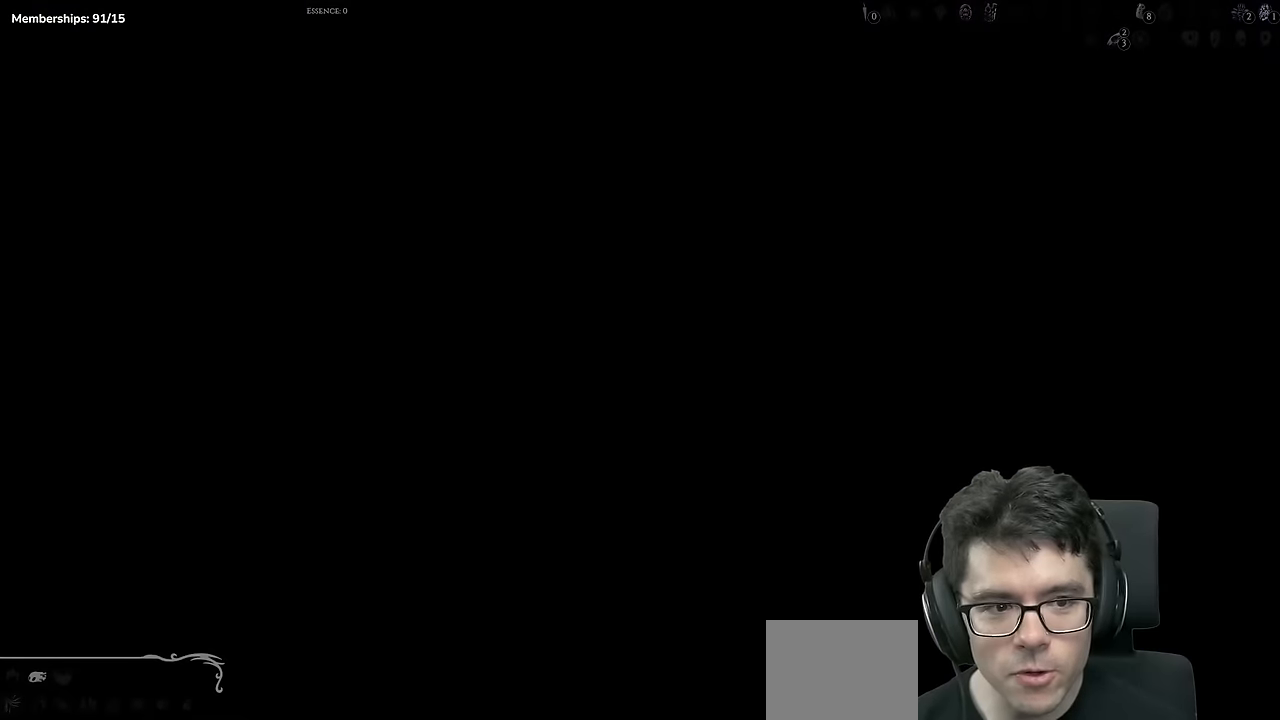
{"buttons": ["DPAD_LEFT"], "left_stick": "center", "right_stick": "center", "events": [[133, "DPAD_LEFT", "down"]]}
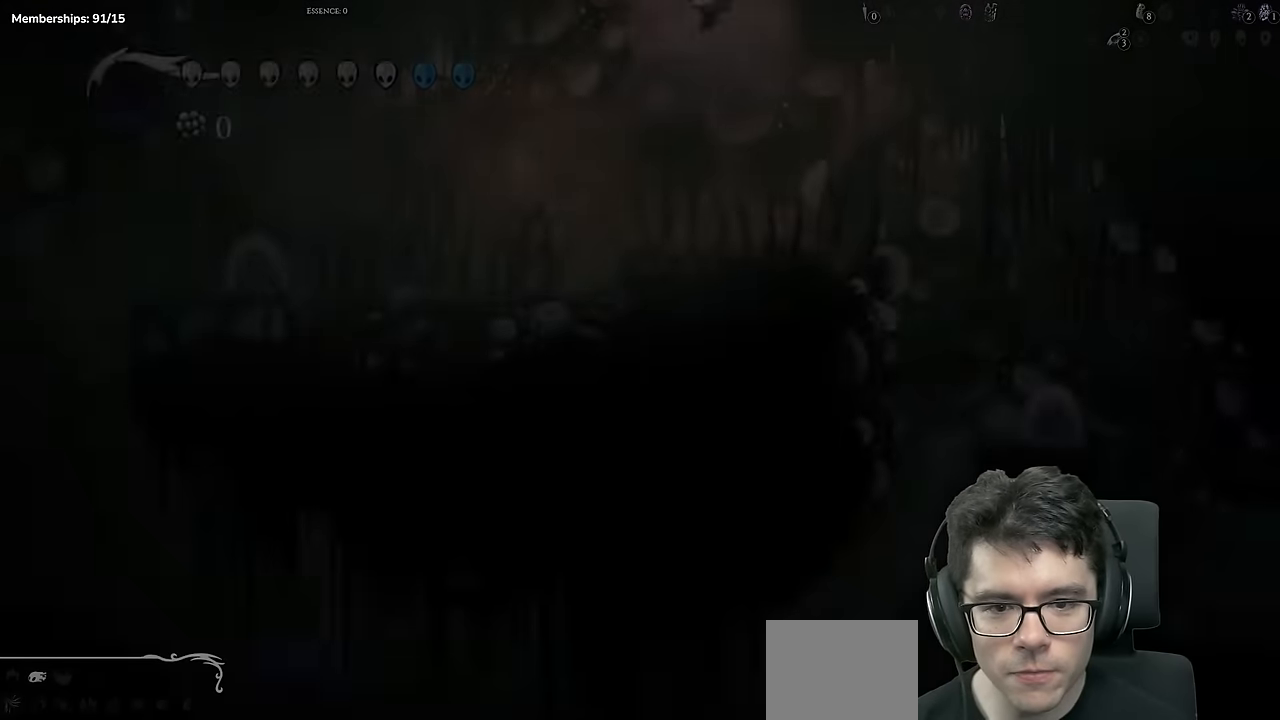
{"buttons": ["R2", "DPAD_LEFT"], "left_stick": "center", "right_stick": "center", "events": [[301, "R2", "down"]]}
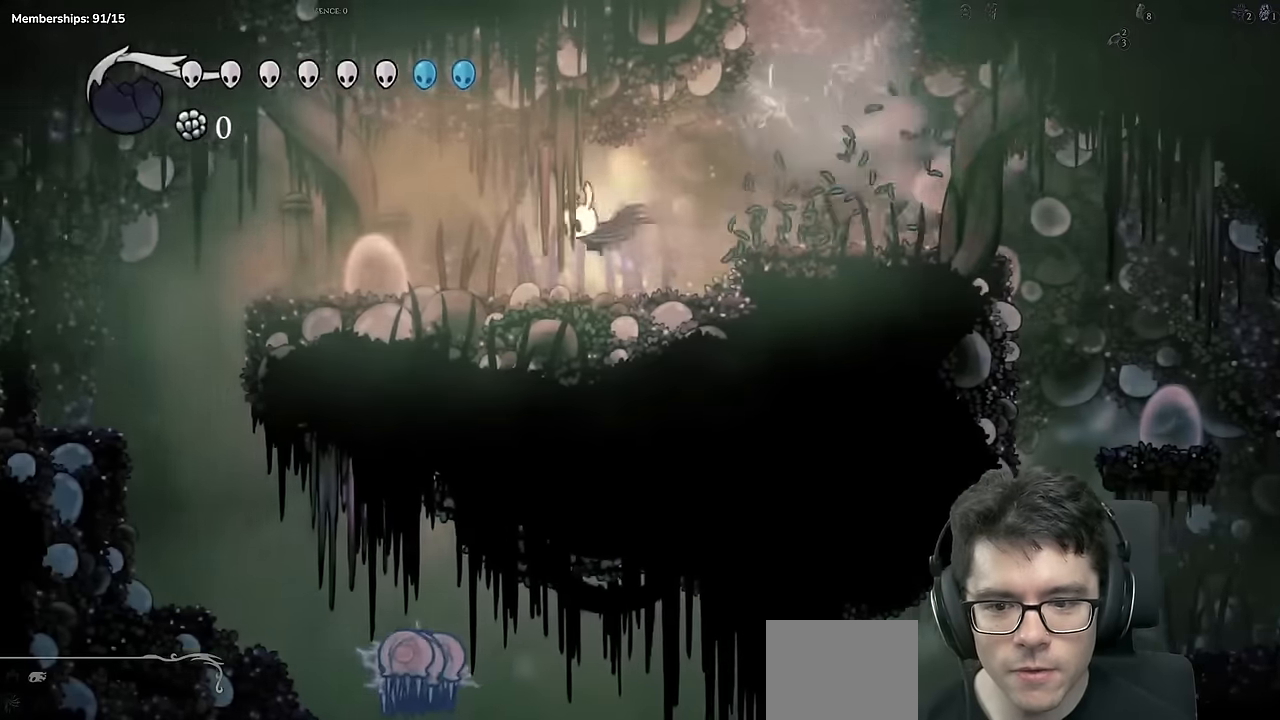
{"buttons": ["R2", "DPAD_LEFT"], "left_stick": "center", "right_stick": "center", "events": [[67, "R2", "up"], [217, "DPAD_LEFT", "up"], [317, "DPAD_LEFT", "down"], [367, "R2", "down"]]}
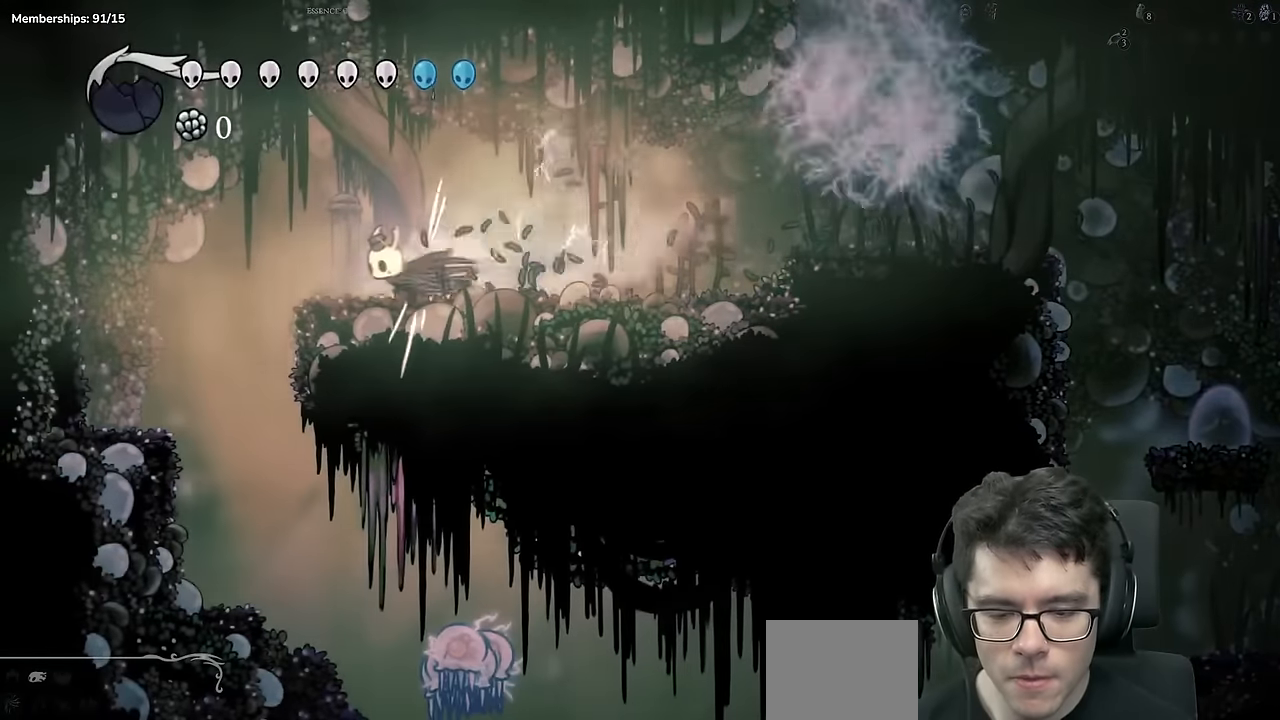
{"buttons": ["DPAD_UP", "DPAD_RIGHT"], "left_stick": "center", "right_stick": "center", "events": [[134, "R2", "up"], [167, "DPAD_LEFT", "up"], [401, "DPAD_RIGHT", "down"], [468, "DPAD_UP", "down"]]}